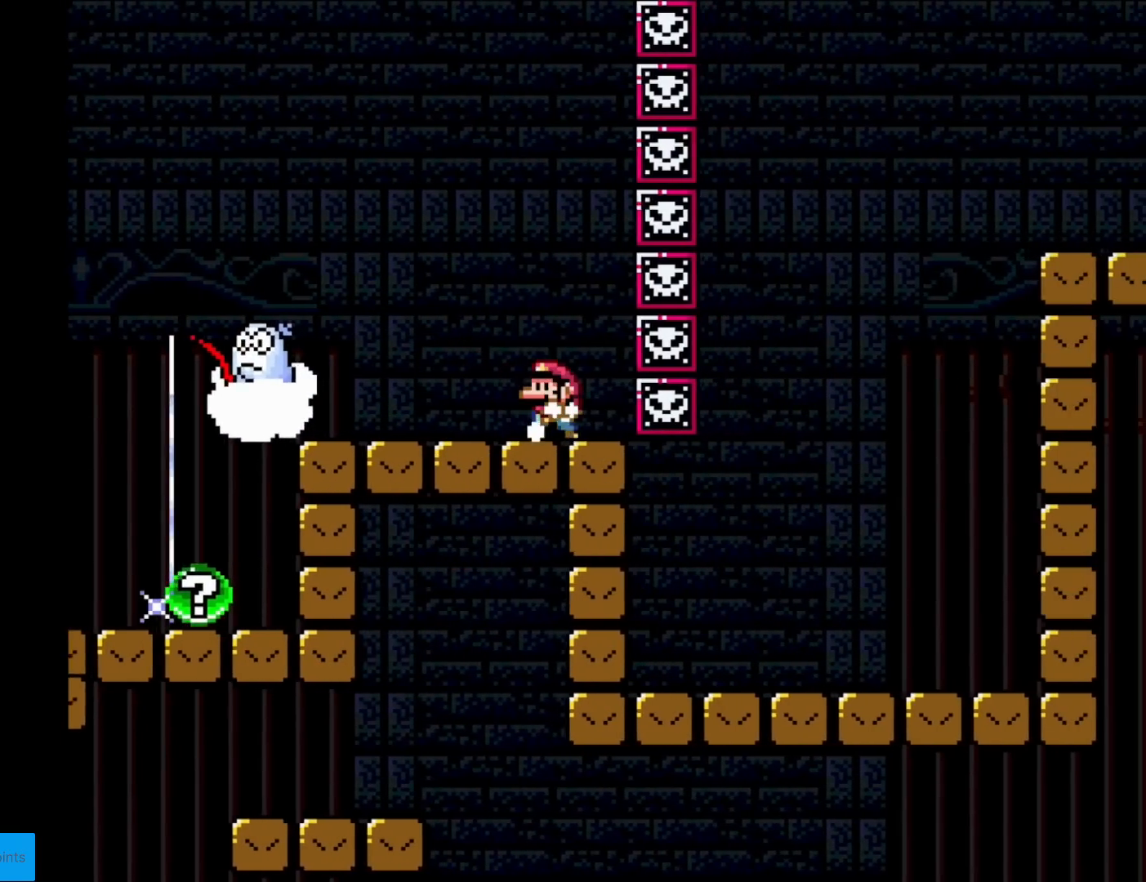
Gameplay with a controller (Nintendo layout); each line is a JSON object with the inputs held at the frame after it. "events" lists button and stick changes between this image and that frame as [ms after this image, input, new state], when the widget could be followed in between. Not read: L3 R3.
{"buttons": ["X"], "events": [[117, "DPAD_LEFT", "up"]]}
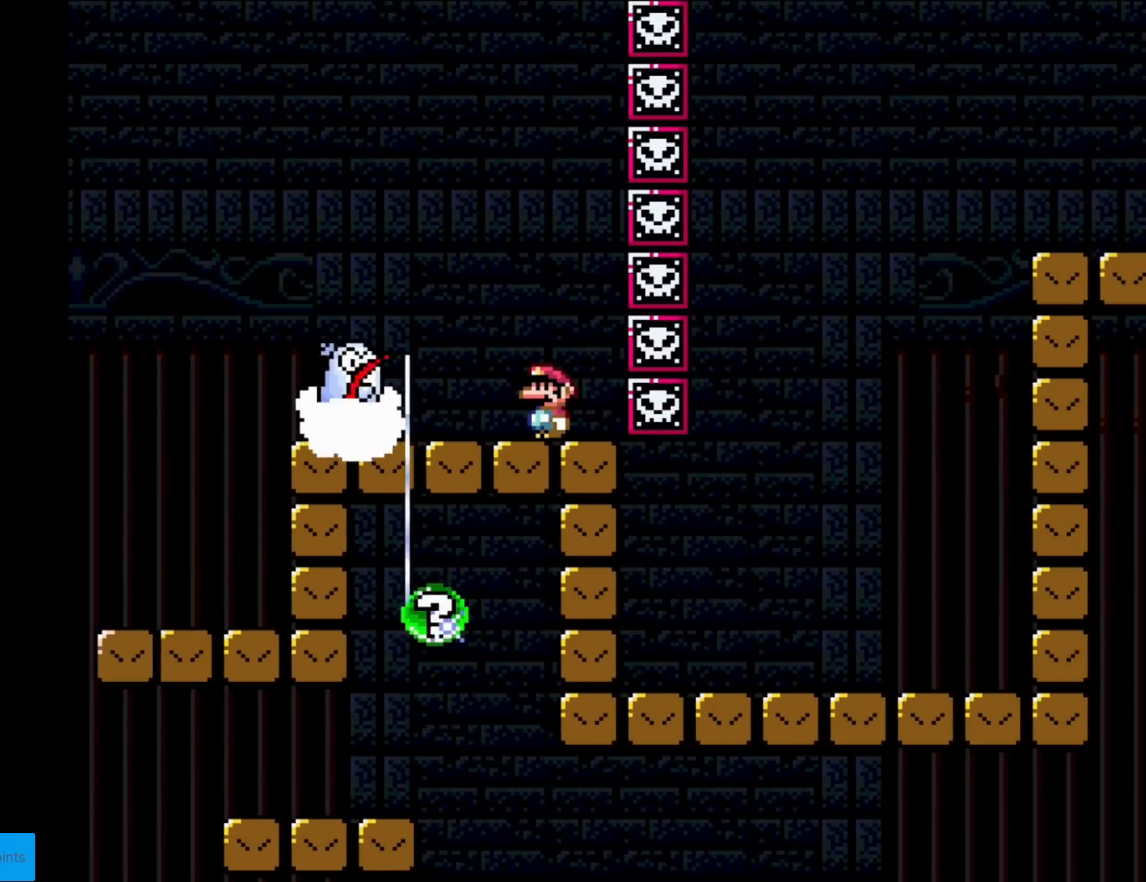
{"buttons": ["X"], "events": [[150, "A", "down"], [417, "A", "up"]]}
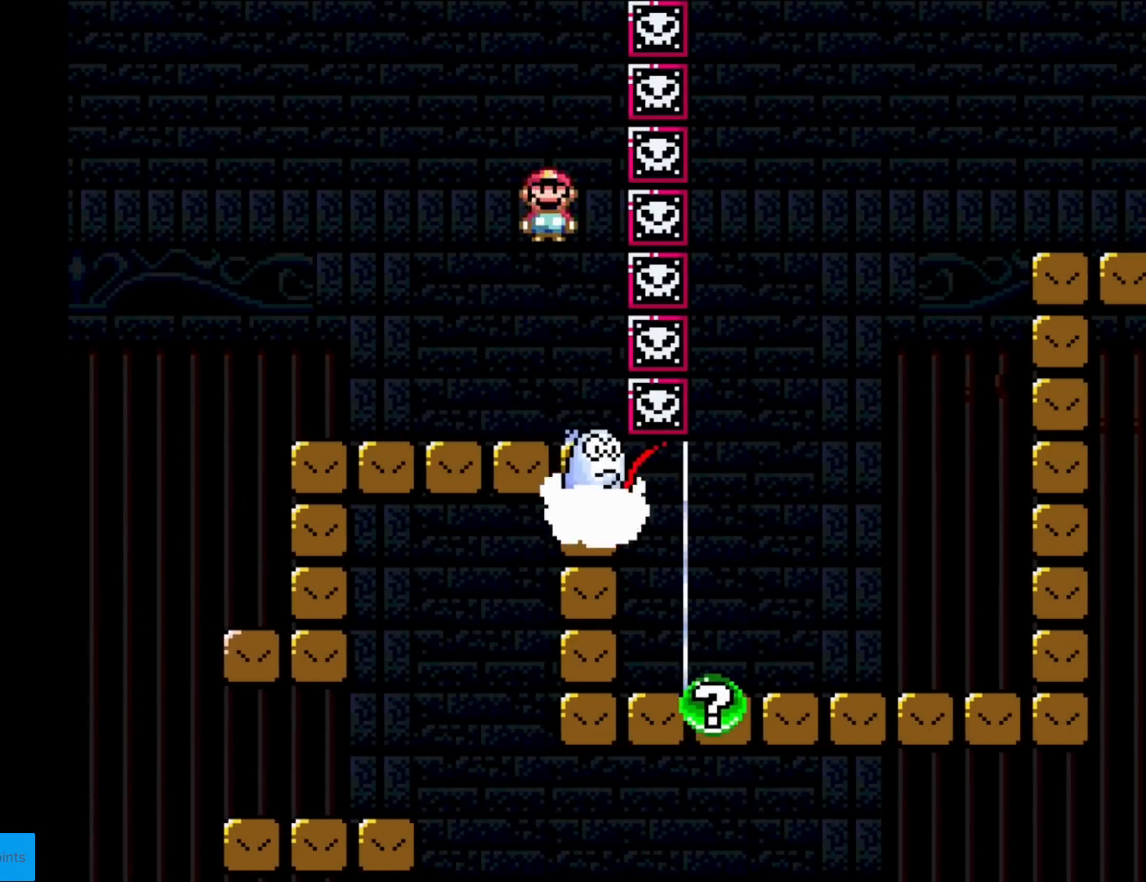
{"buttons": ["X", "DPAD_LEFT"], "events": [[467, "DPAD_LEFT", "down"]]}
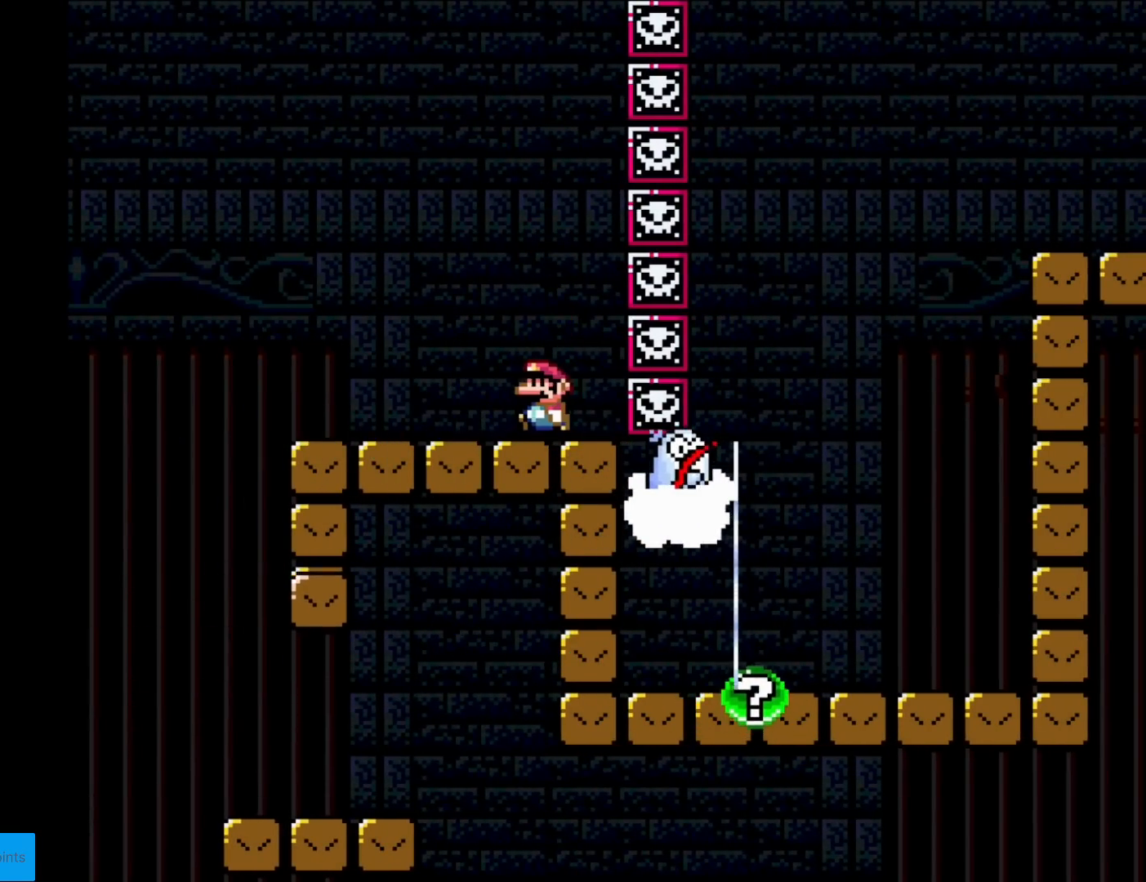
{"buttons": ["A", "X"], "events": [[300, "A", "down"], [484, "DPAD_LEFT", "up"]]}
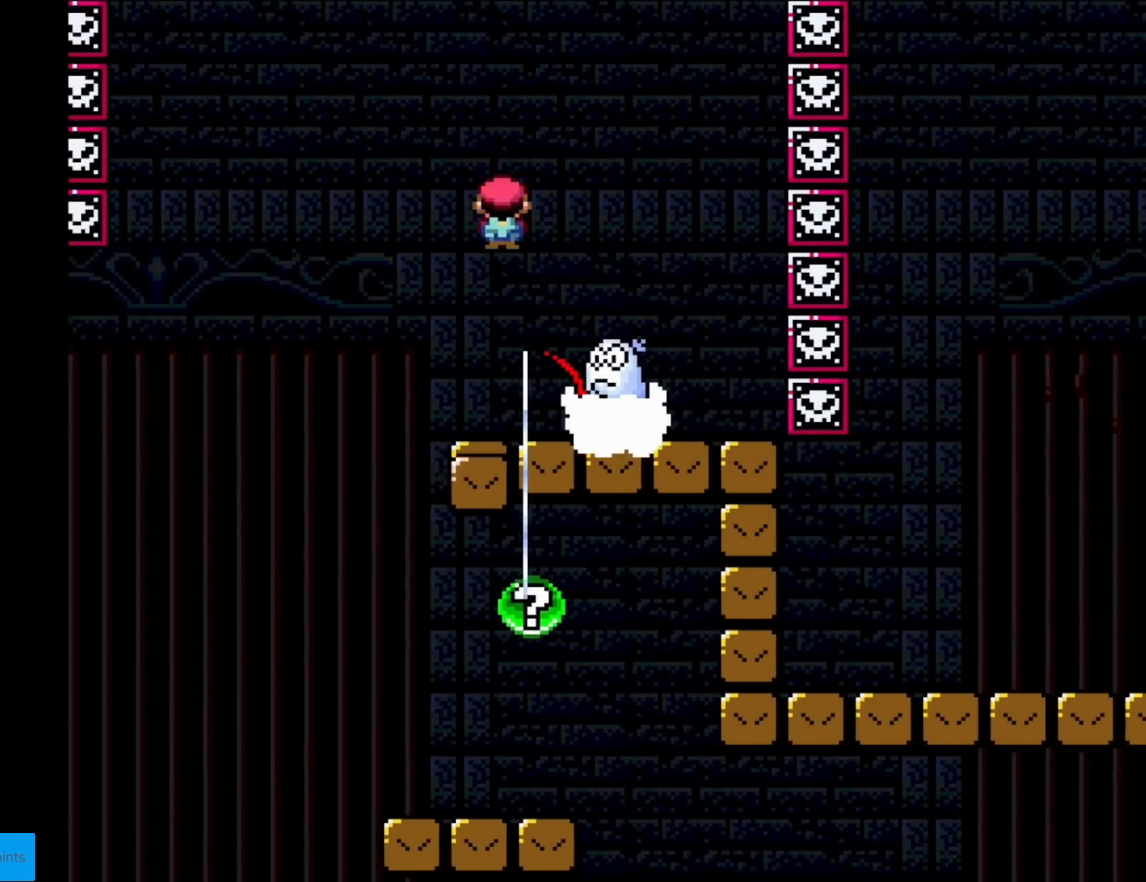
{"buttons": ["A", "X", "DPAD_RIGHT"], "events": [[34, "DPAD_RIGHT", "down"]]}
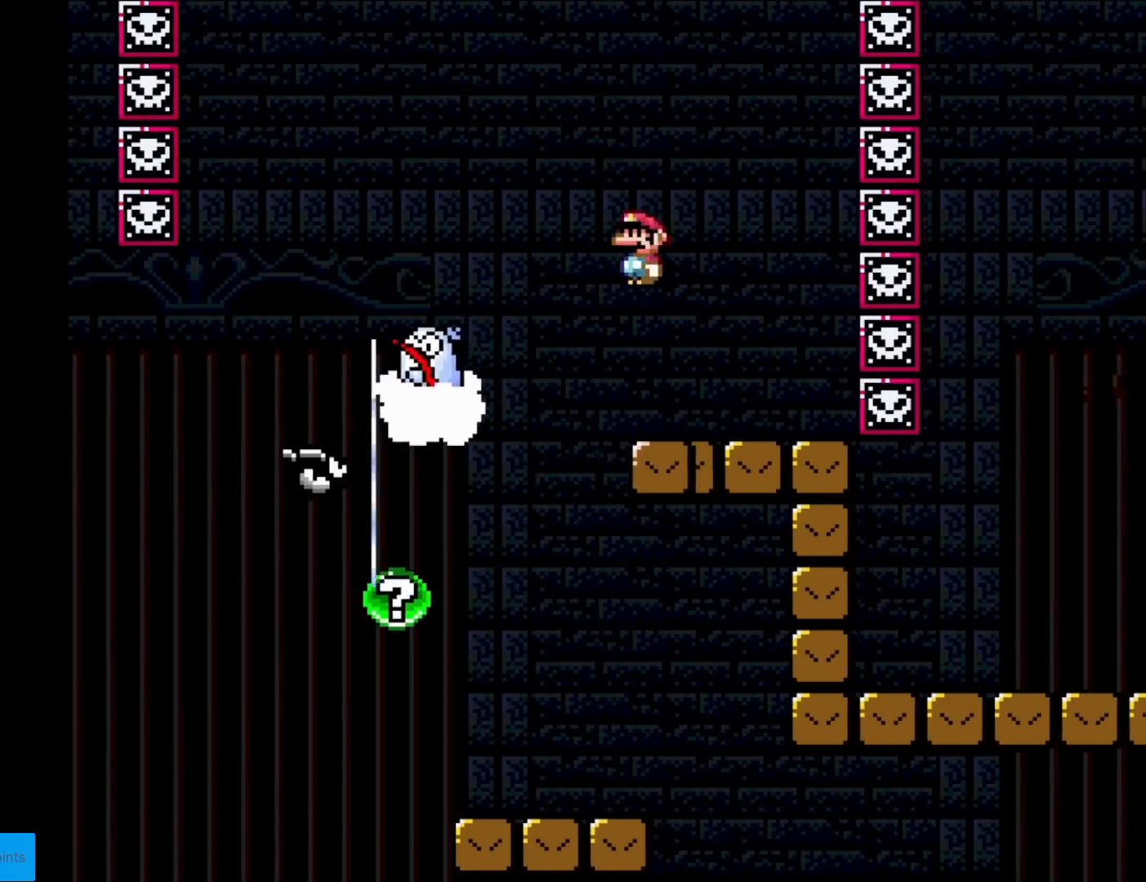
{"buttons": ["X", "DPAD_LEFT"], "events": [[83, "A", "up"], [167, "DPAD_LEFT", "down"], [167, "DPAD_RIGHT", "up"], [317, "A", "down"], [317, "DPAD_LEFT", "up"], [400, "A", "up"], [500, "DPAD_LEFT", "down"]]}
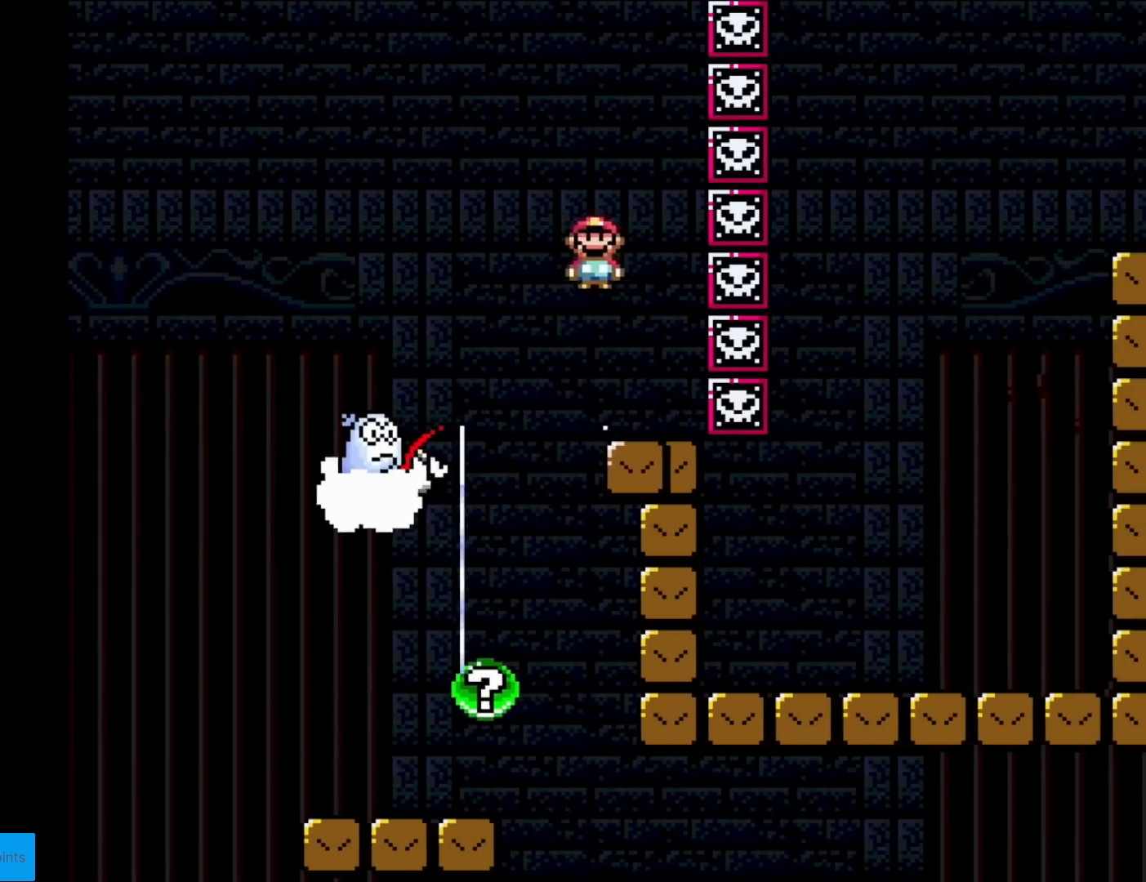
{"buttons": ["A", "X", "DPAD_RIGHT"], "events": [[117, "A", "down"], [417, "DPAD_LEFT", "up"], [451, "DPAD_RIGHT", "down"]]}
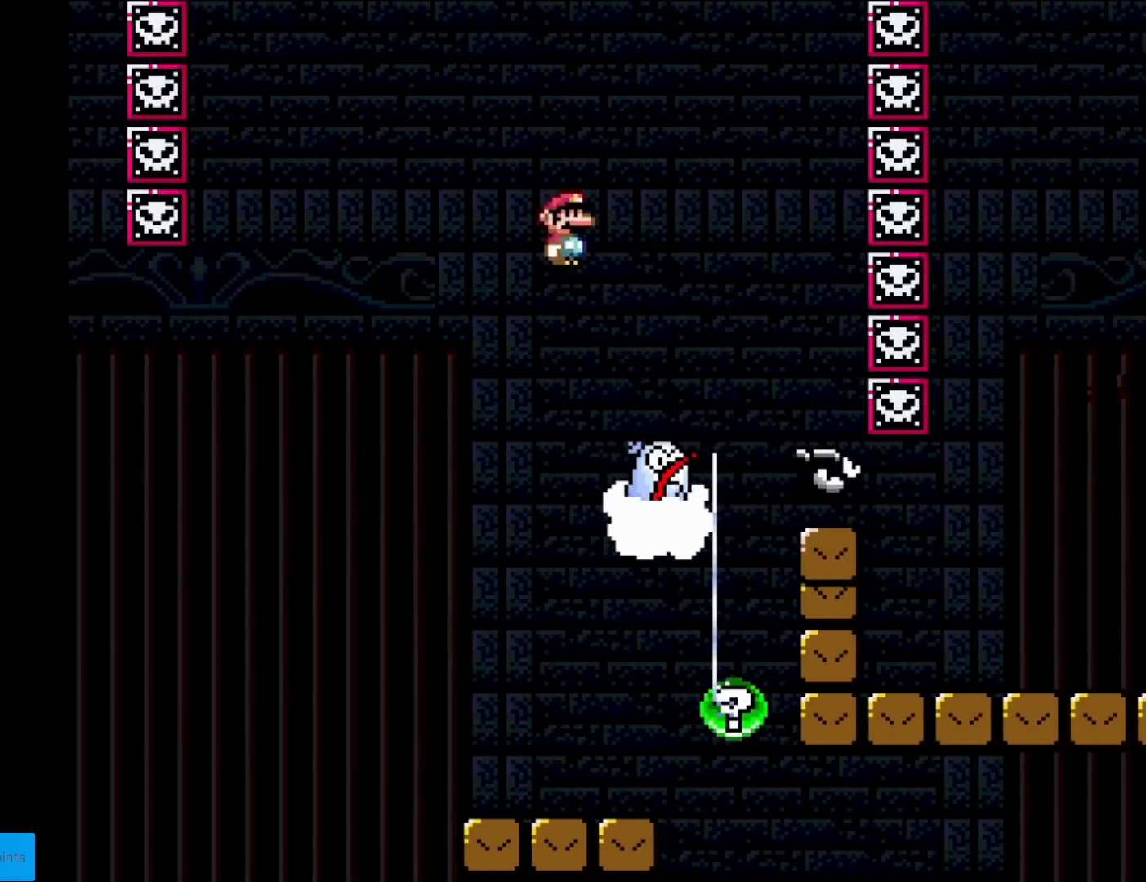
{"buttons": ["A", "X", "DPAD_RIGHT"], "events": [[133, "DPAD_RIGHT", "up"], [350, "DPAD_RIGHT", "down"]]}
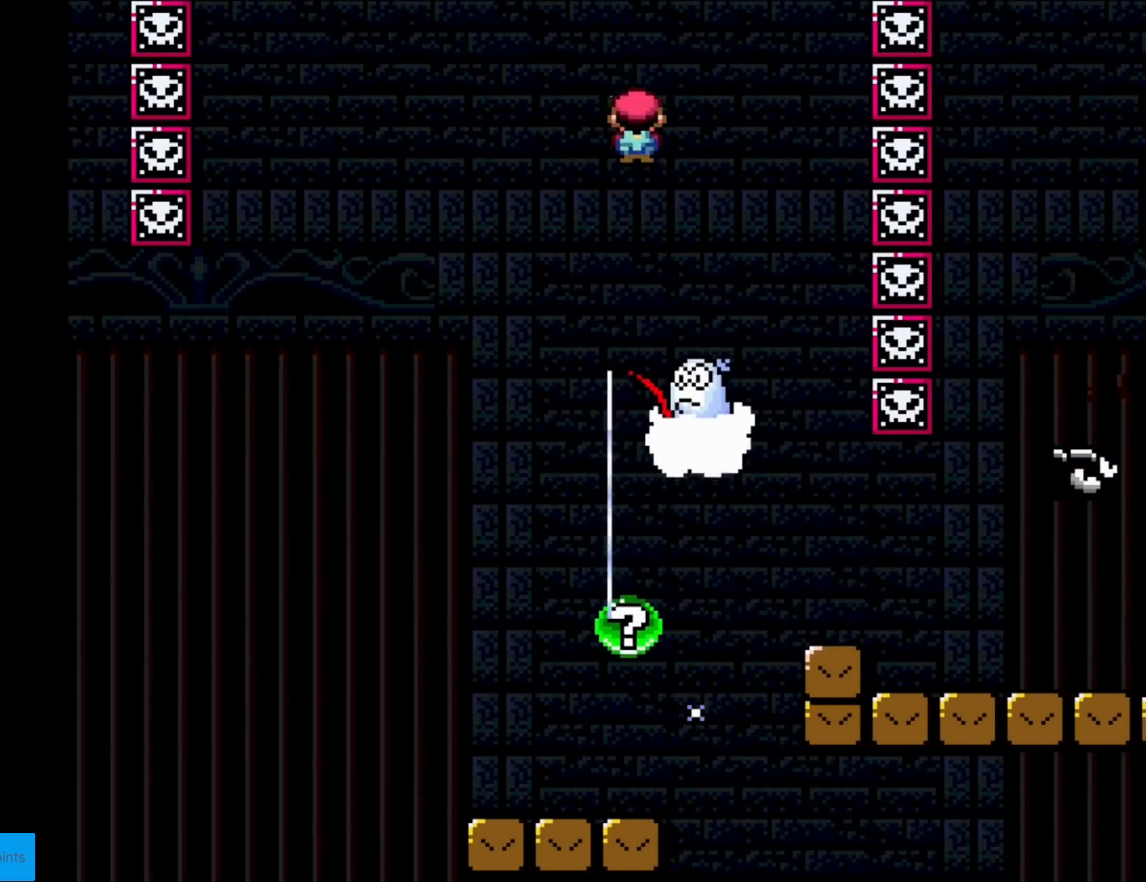
{"buttons": ["A", "X", "DPAD_RIGHT"], "events": [[67, "A", "up"], [67, "DPAD_RIGHT", "up"], [84, "DPAD_LEFT", "down"], [184, "DPAD_LEFT", "up"], [217, "DPAD_RIGHT", "down"], [451, "A", "down"]]}
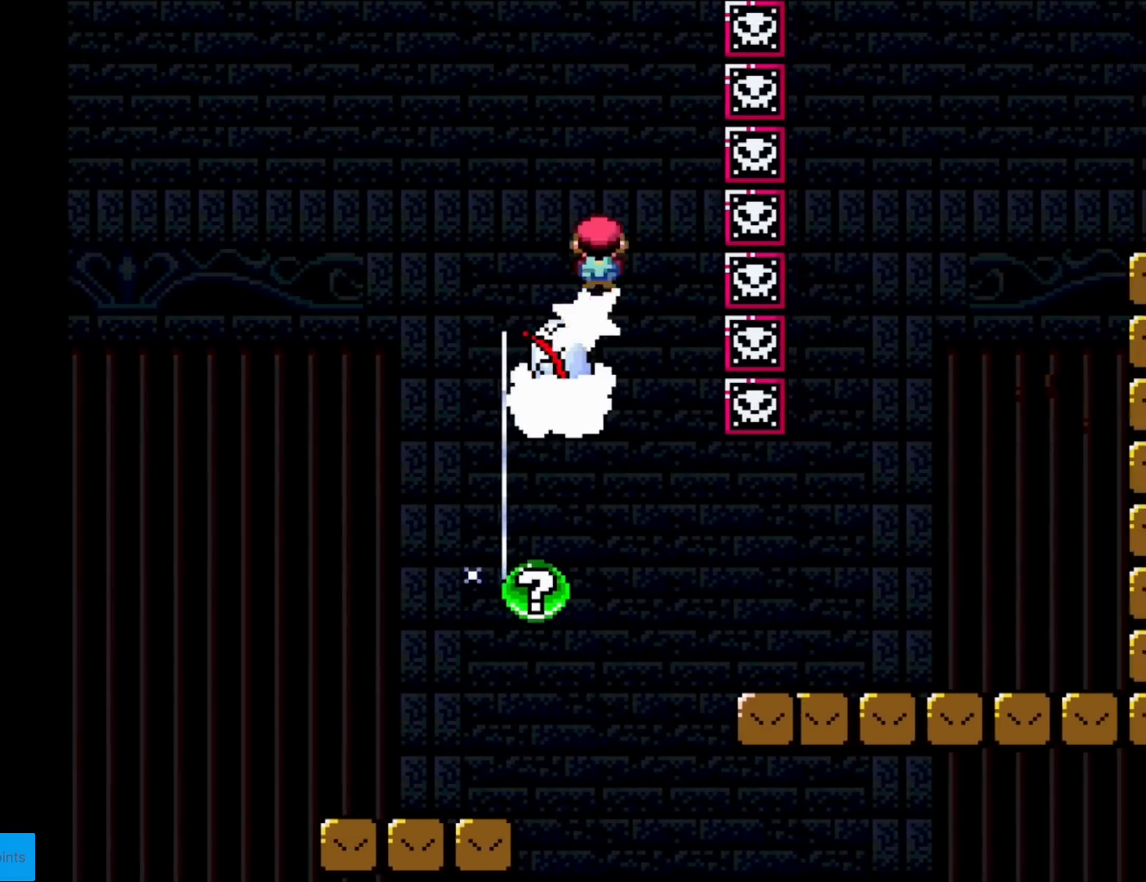
{"buttons": ["A", "X", "DPAD_LEFT"], "events": [[317, "DPAD_RIGHT", "up"], [333, "DPAD_LEFT", "down"]]}
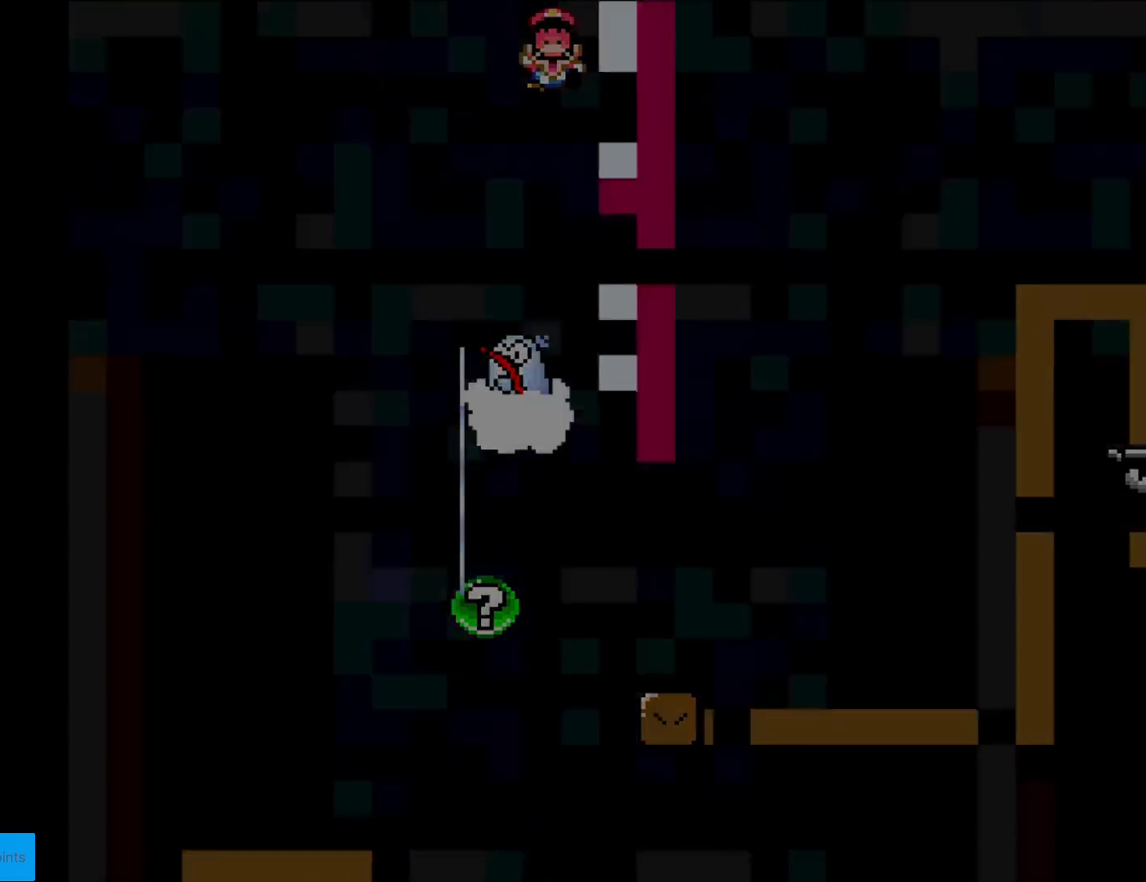
{"buttons": [], "events": [[17, "DPAD_LEFT", "up"], [67, "A", "up"], [100, "X", "up"]]}
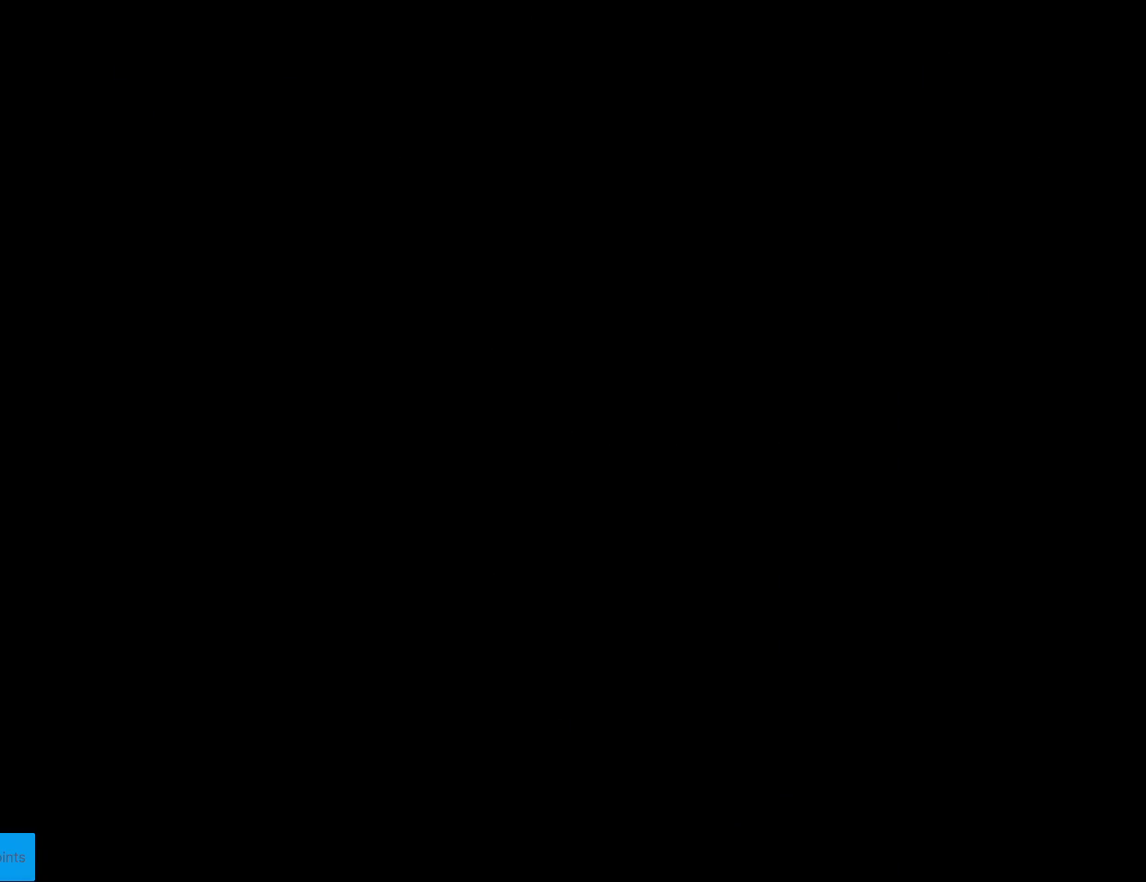
{"buttons": [], "events": []}
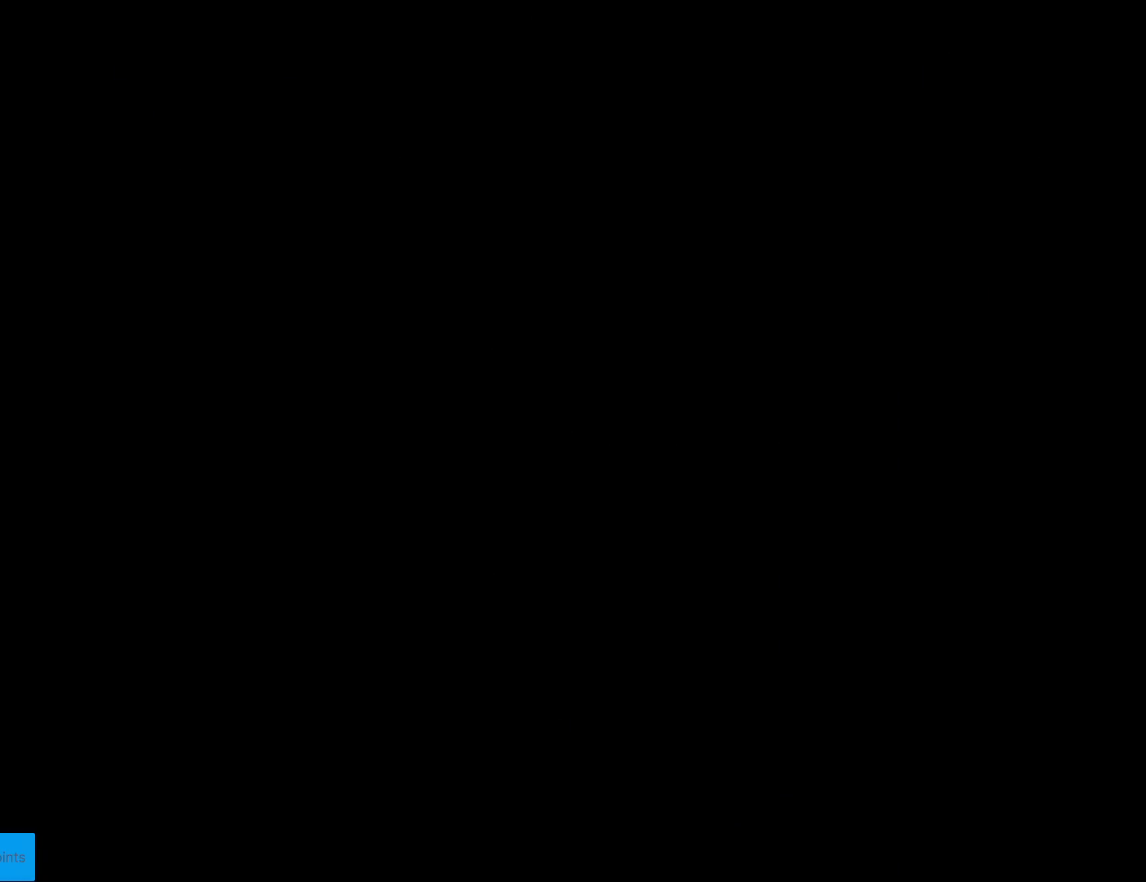
{"buttons": [], "events": []}
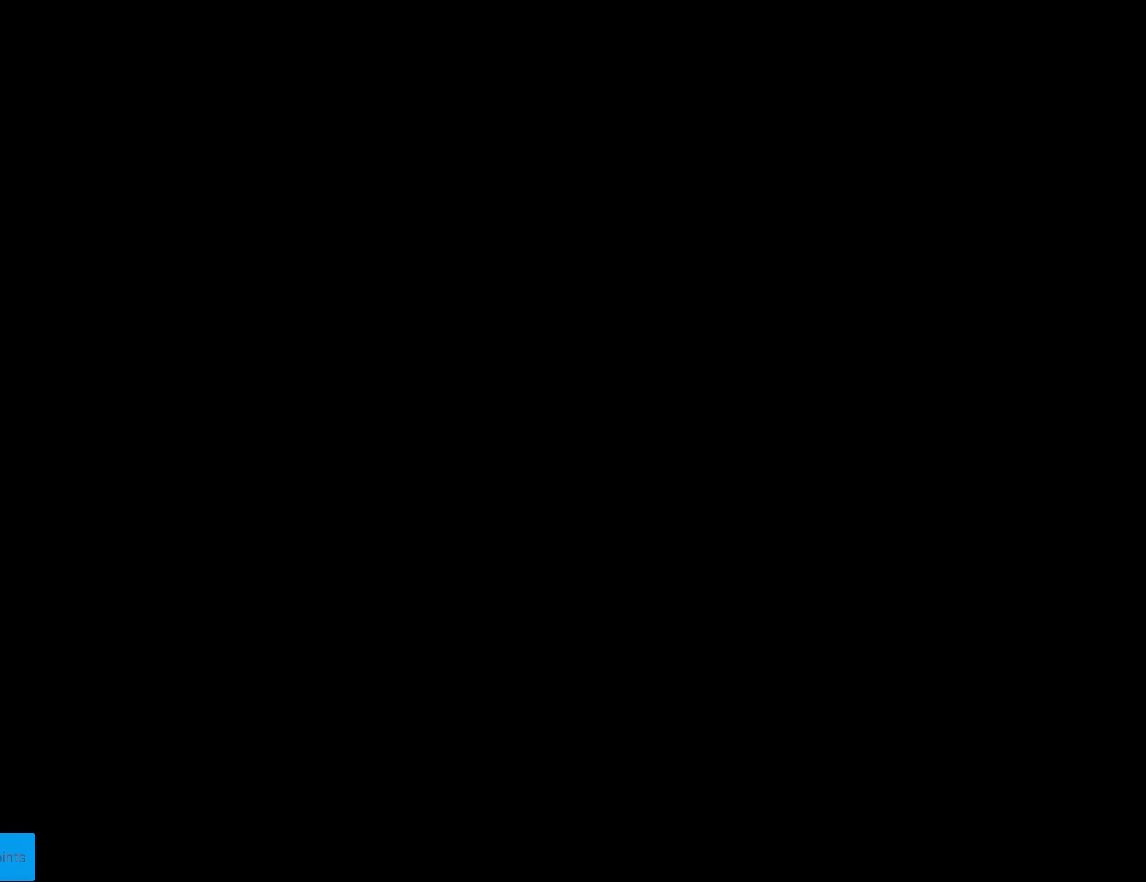
{"buttons": [], "events": []}
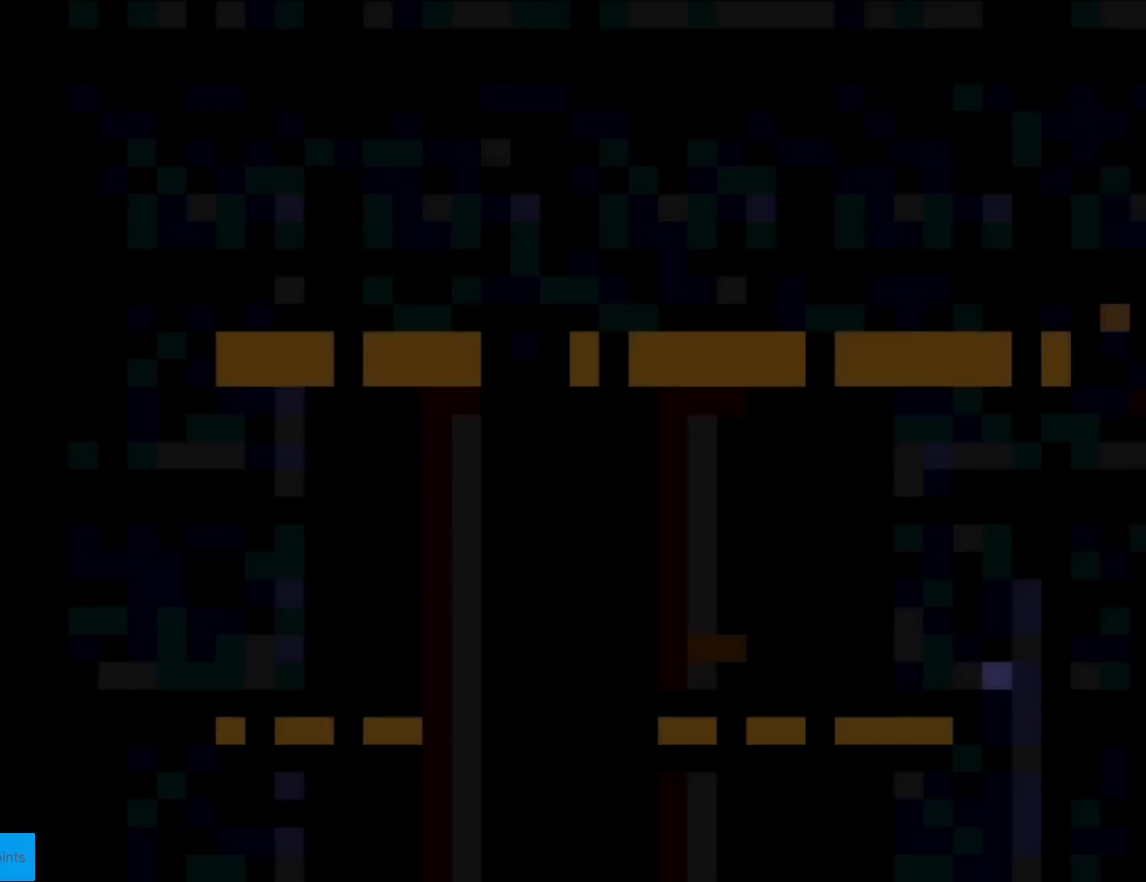
{"buttons": ["Y", "DPAD_RIGHT"], "events": [[334, "DPAD_RIGHT", "down"], [351, "Y", "down"]]}
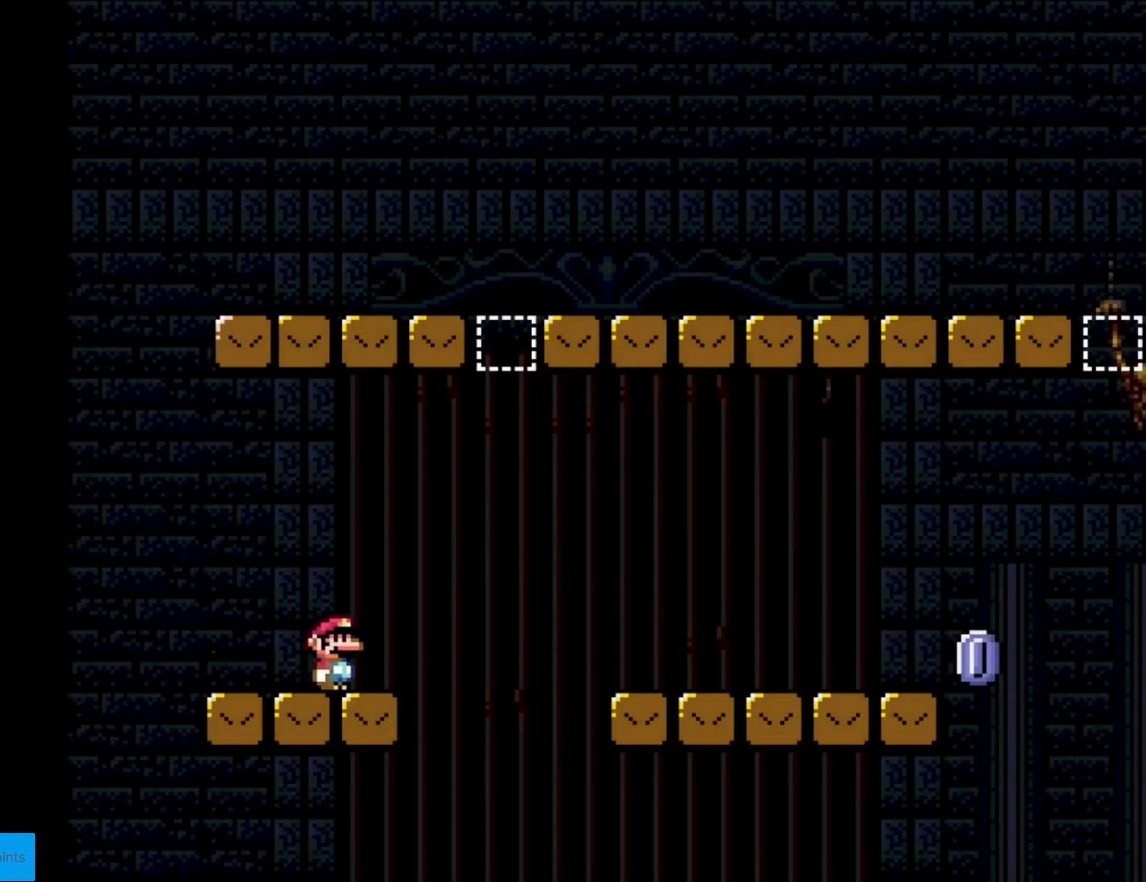
{"buttons": ["X", "Y", "DPAD_RIGHT"], "events": [[83, "B", "down"], [500, "B", "up"], [500, "X", "down"]]}
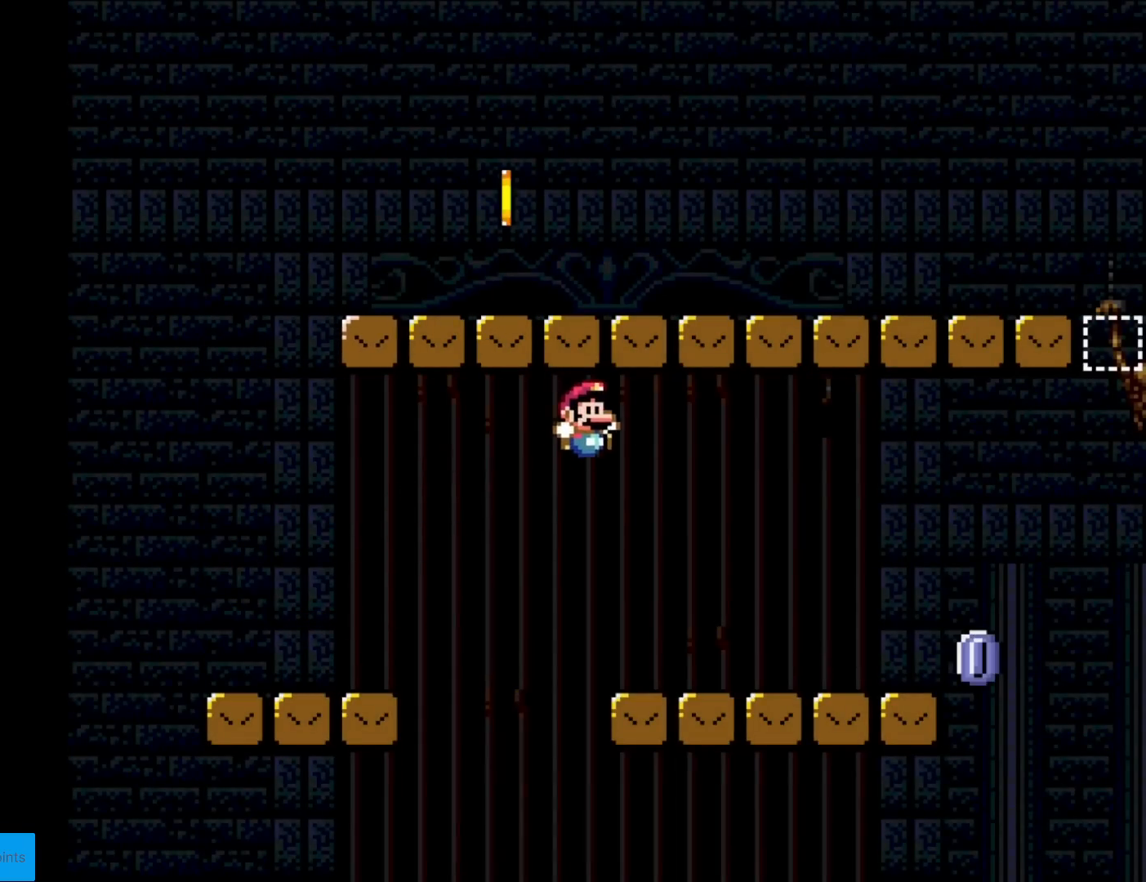
{"buttons": ["X", "DPAD_RIGHT"], "events": [[17, "Y", "up"]]}
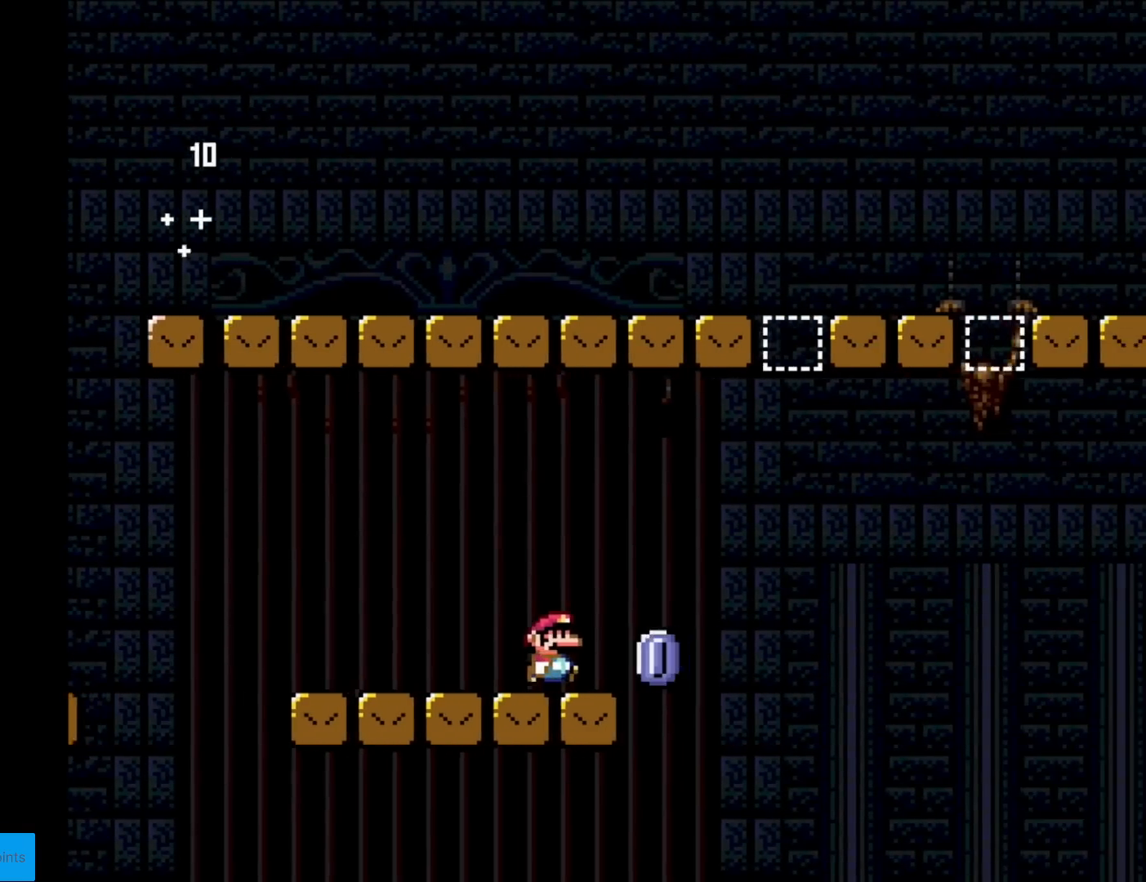
{"buttons": ["X", "DPAD_RIGHT"], "events": [[67, "A", "down"], [467, "A", "up"]]}
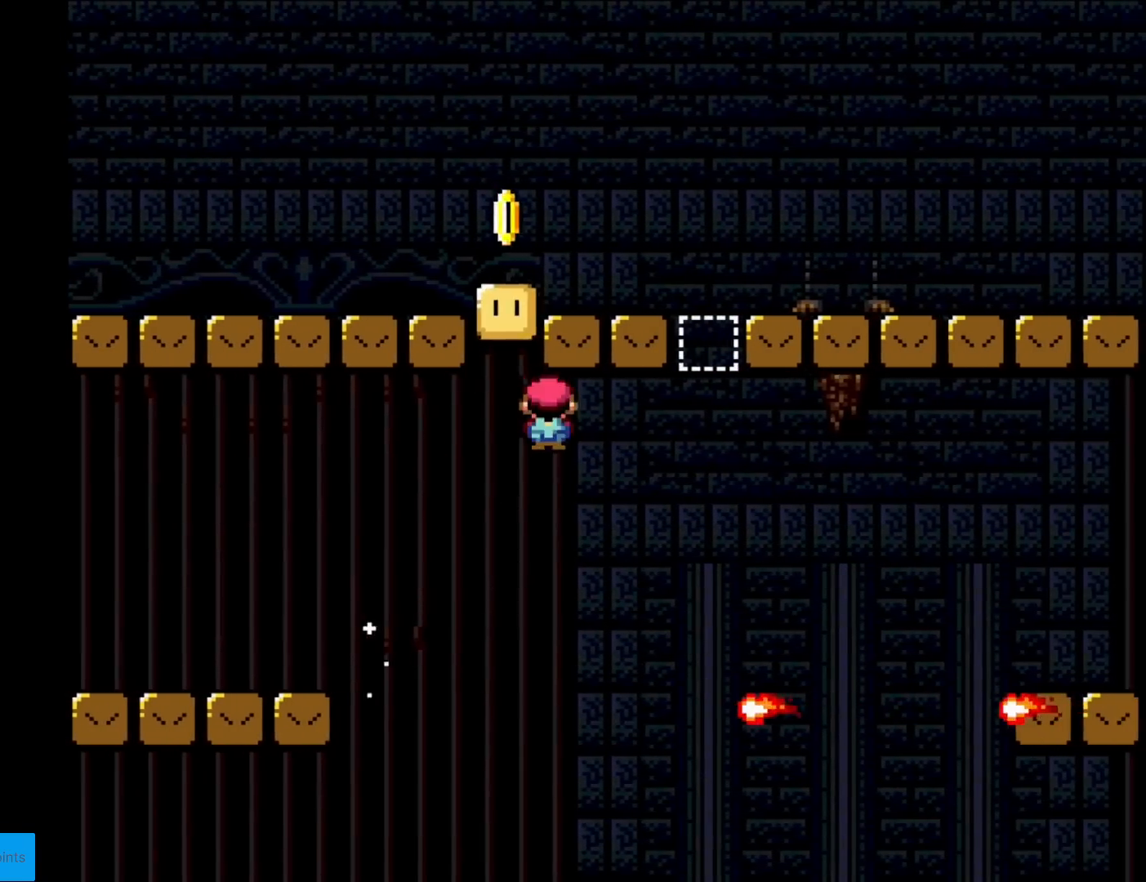
{"buttons": ["A", "X"], "events": [[234, "DPAD_RIGHT", "up"], [251, "A", "down"], [251, "DPAD_LEFT", "down"], [384, "DPAD_LEFT", "up"]]}
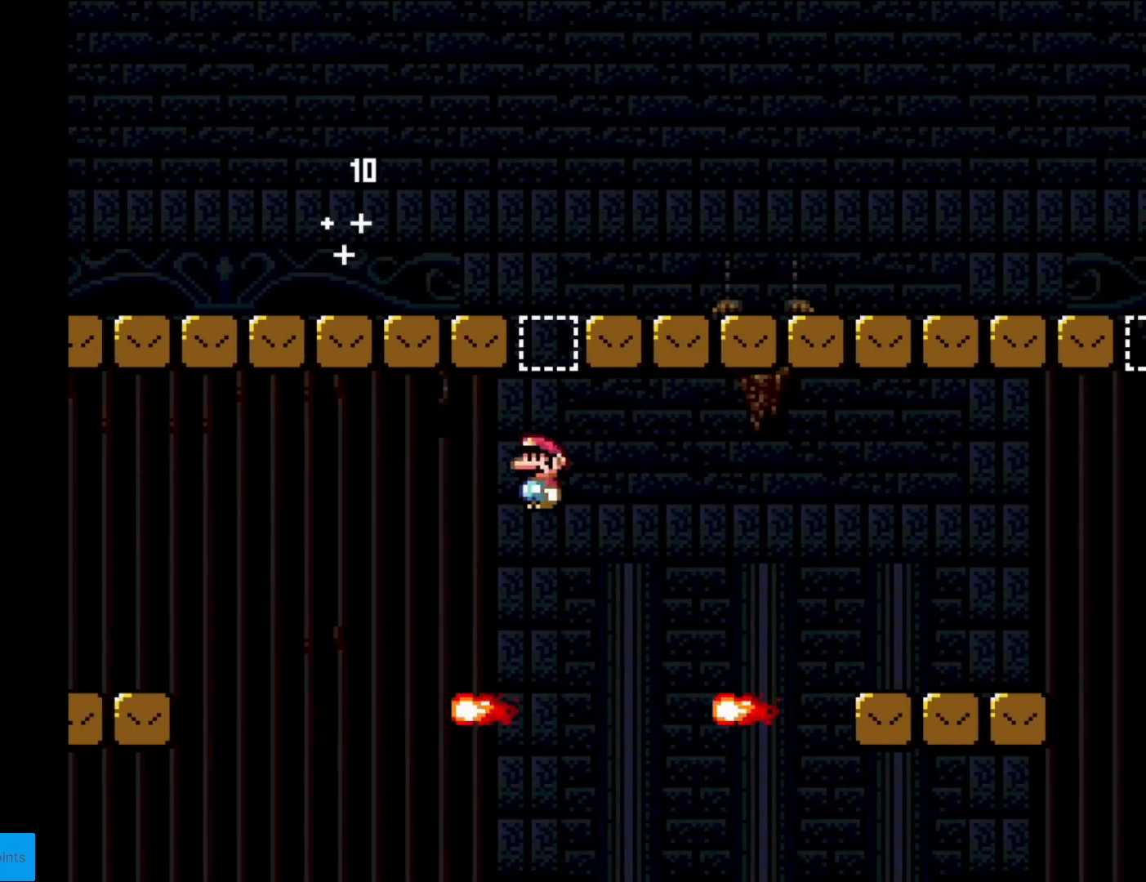
{"buttons": ["A", "X", "DPAD_RIGHT"], "events": [[133, "A", "up"], [200, "DPAD_RIGHT", "down"], [467, "A", "down"]]}
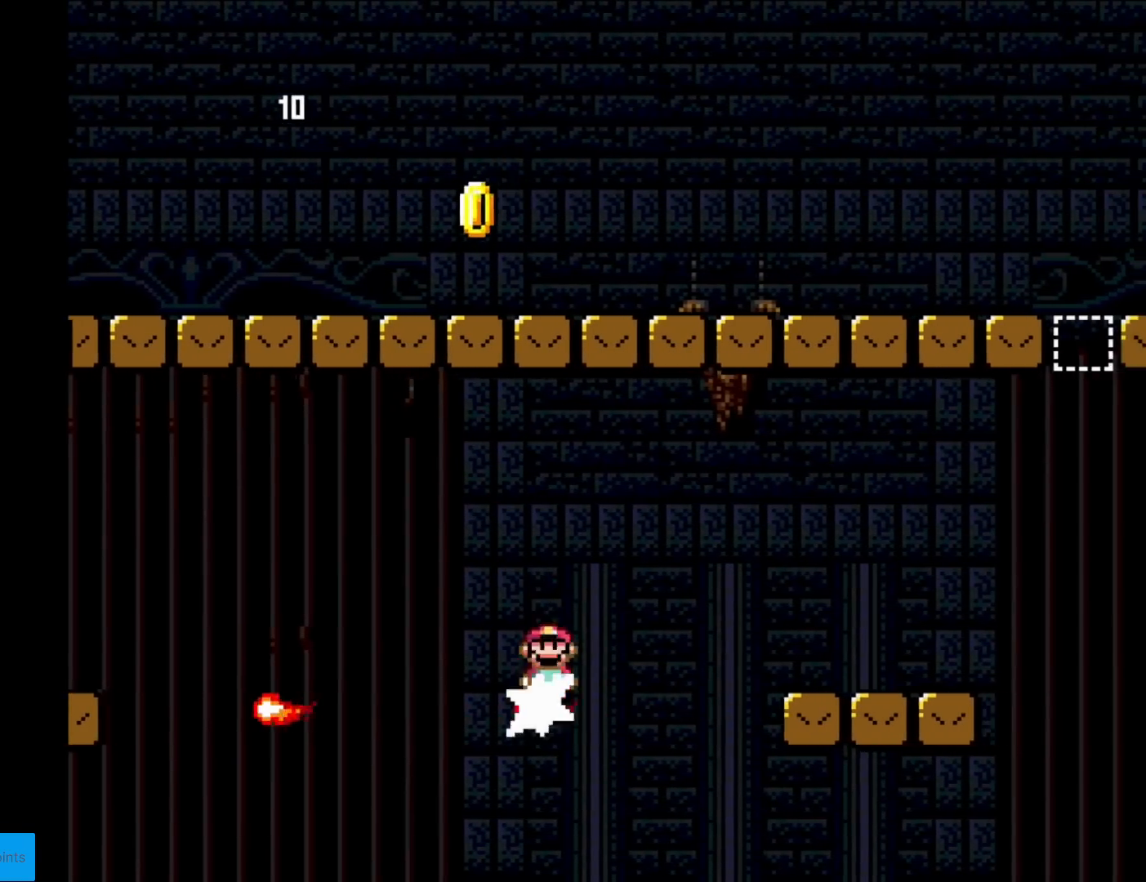
{"buttons": ["Y", "DPAD_RIGHT"], "events": [[100, "A", "up"], [234, "Y", "down"], [251, "X", "up"]]}
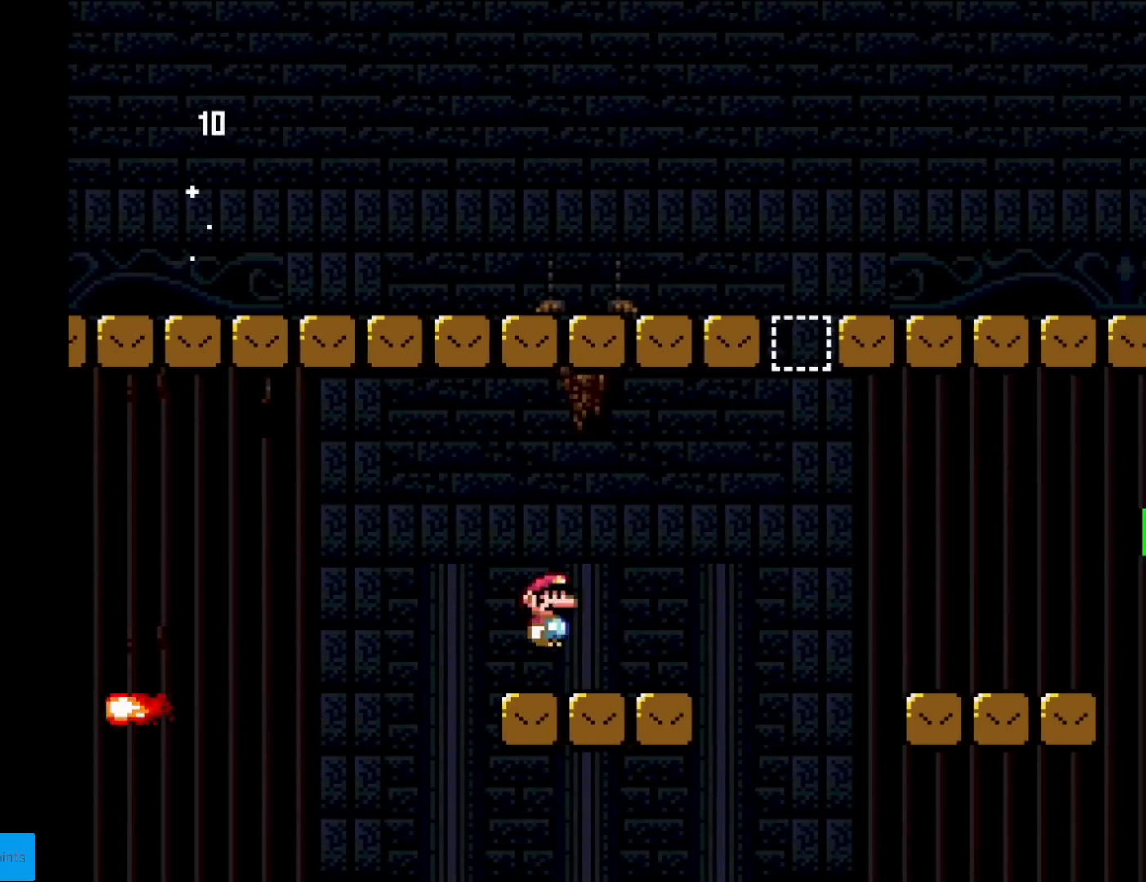
{"buttons": ["B", "Y", "DPAD_RIGHT"], "events": [[183, "B", "down"]]}
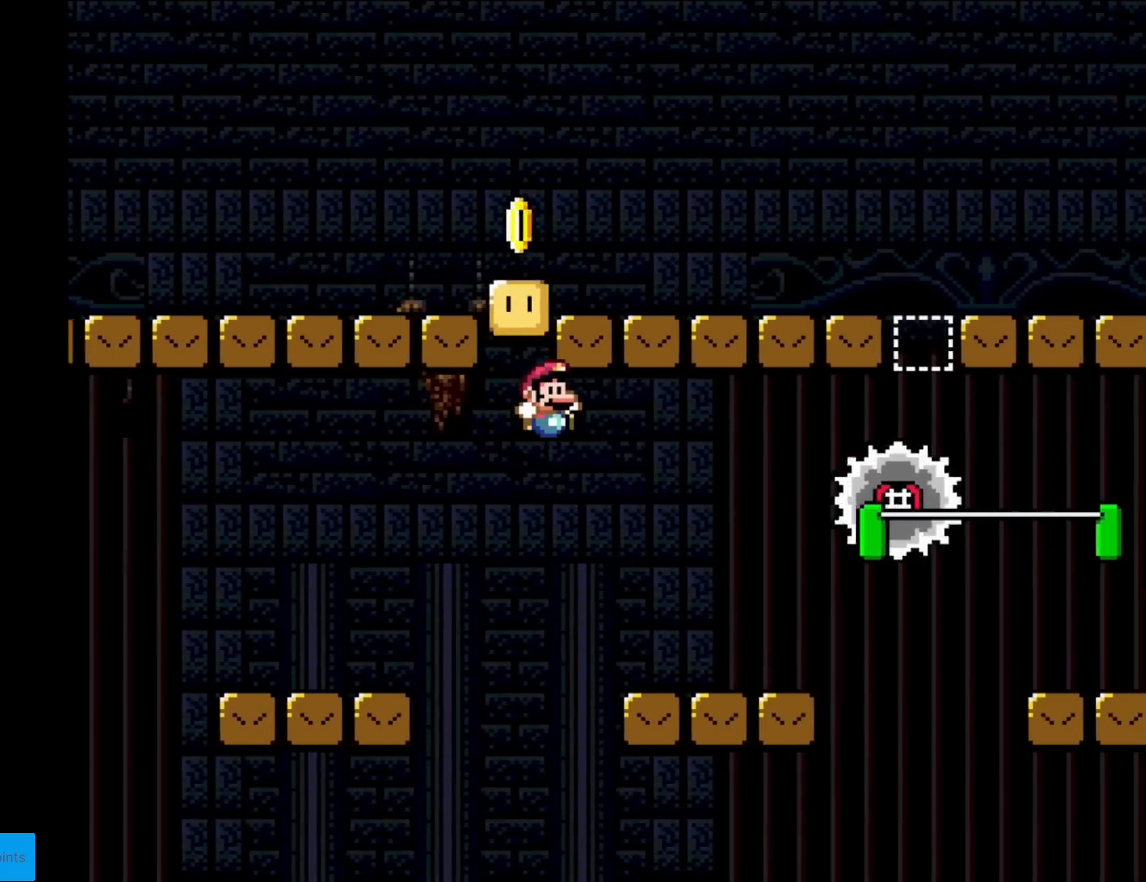
{"buttons": ["Y", "DPAD_RIGHT"], "events": [[17, "B", "up"], [34, "X", "down"], [34, "Y", "up"], [150, "DPAD_RIGHT", "up"], [167, "DPAD_LEFT", "down"], [384, "A", "down"], [401, "DPAD_LEFT", "up"], [417, "A", "up"], [417, "B", "down"], [417, "DPAD_RIGHT", "down"], [451, "B", "up"], [451, "Y", "down"], [467, "X", "up"]]}
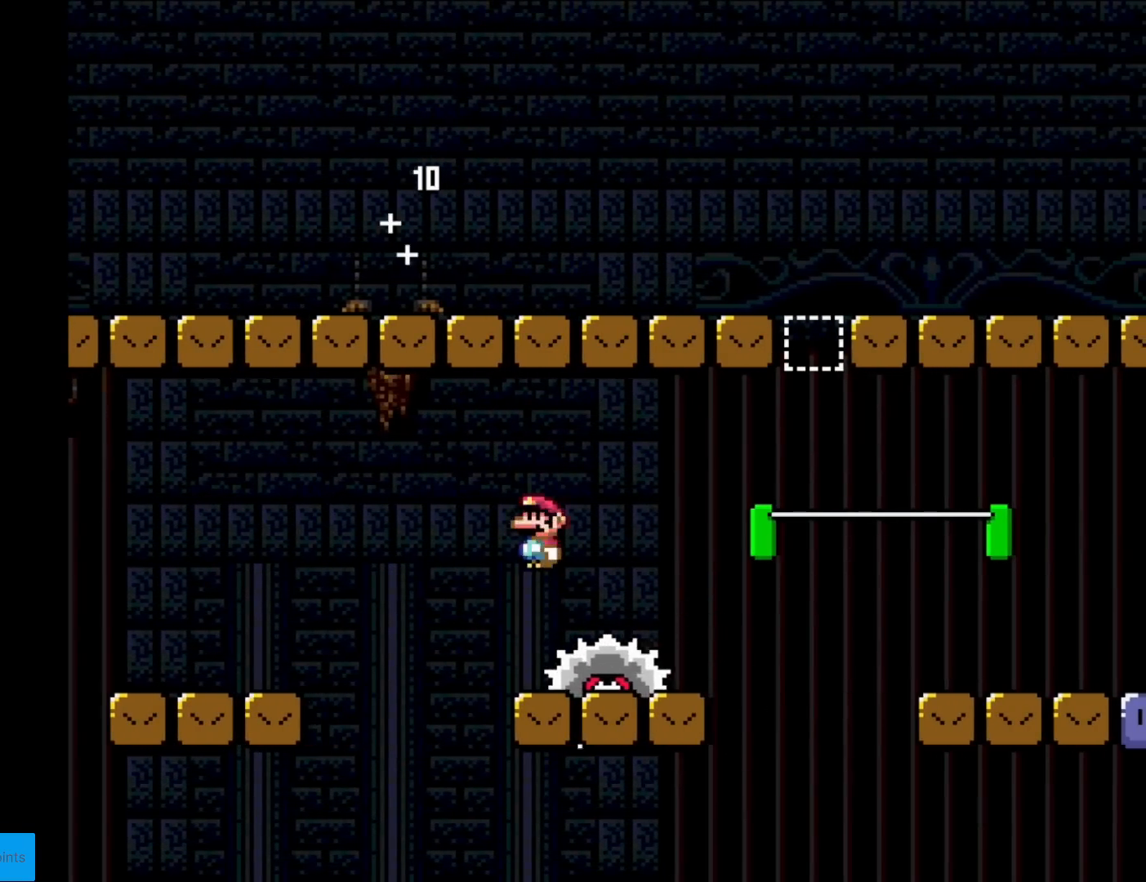
{"buttons": ["B", "Y", "DPAD_RIGHT"], "events": [[417, "B", "down"]]}
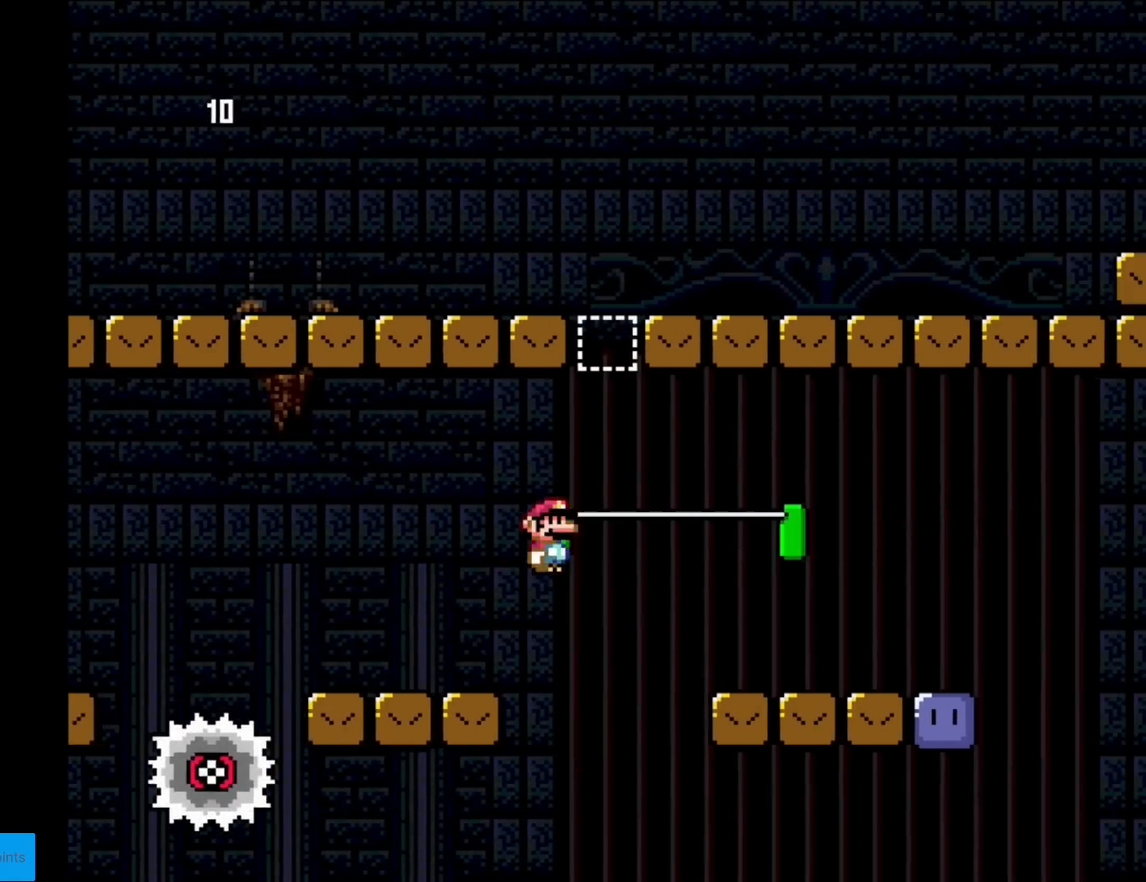
{"buttons": ["X", "DPAD_RIGHT"], "events": [[50, "DPAD_RIGHT", "up"], [50, "DPAD_UP", "down"], [66, "DPAD_LEFT", "down"], [83, "DPAD_UP", "up"], [166, "DPAD_LEFT", "up"], [183, "DPAD_RIGHT", "down"], [233, "B", "up"], [233, "X", "down"], [250, "Y", "up"]]}
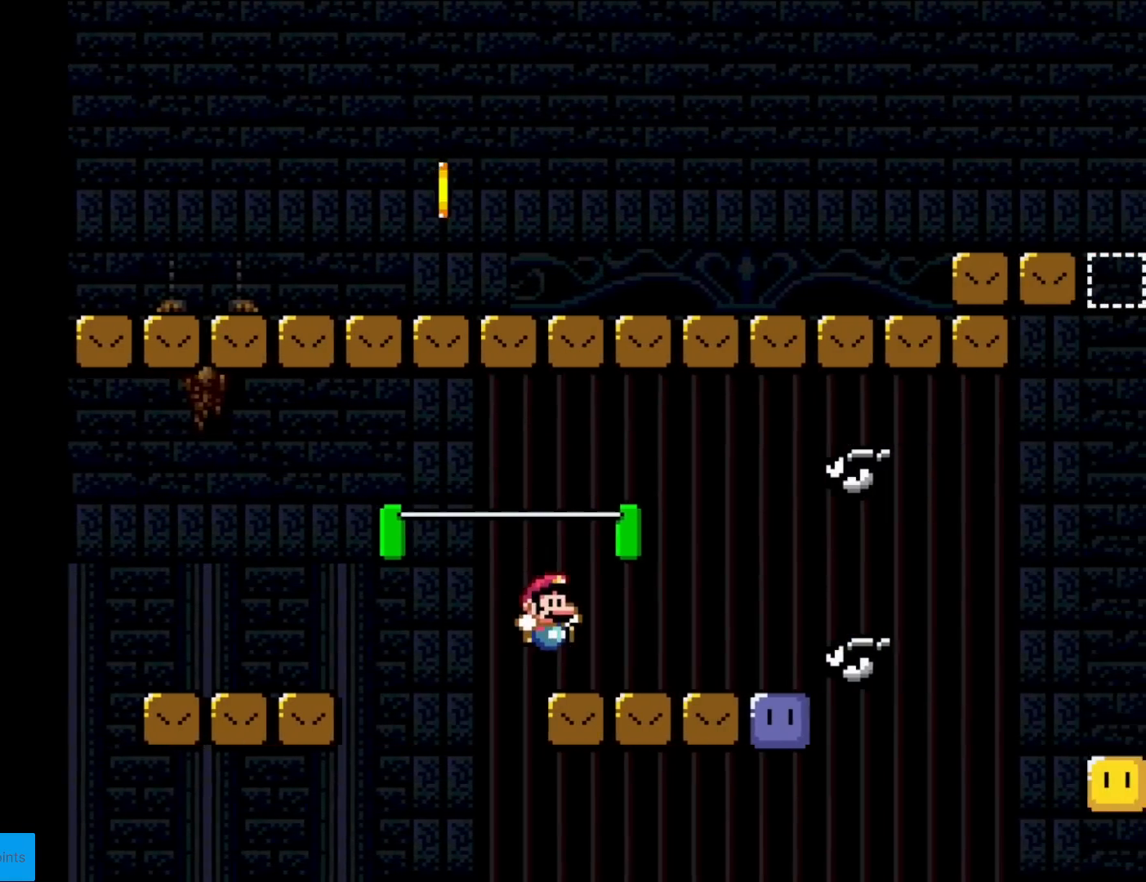
{"buttons": ["X", "DPAD_RIGHT"], "events": [[33, "DPAD_RIGHT", "up"], [50, "DPAD_LEFT", "down"], [100, "A", "down"], [134, "A", "up"], [234, "DPAD_LEFT", "up"], [317, "DPAD_RIGHT", "down"]]}
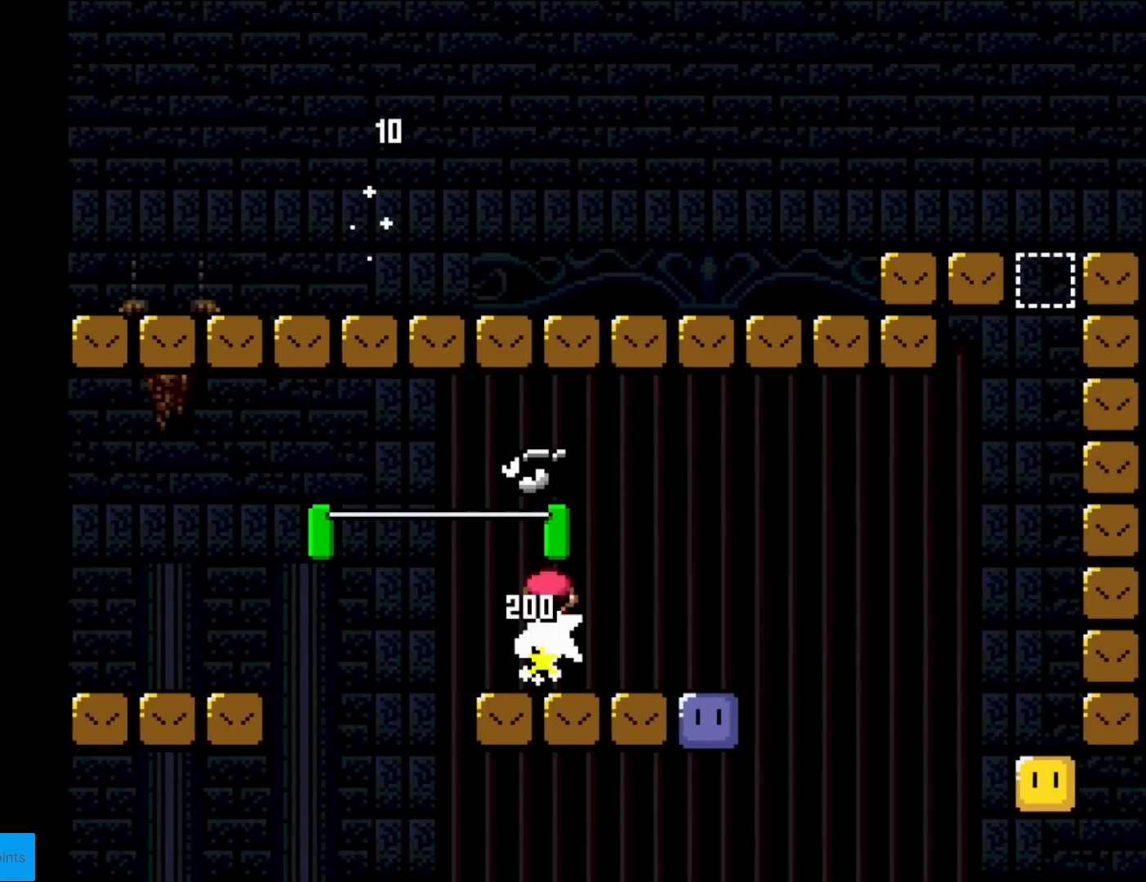
{"buttons": ["Y", "DPAD_LEFT"], "events": [[150, "X", "up"], [367, "DPAD_RIGHT", "up"], [367, "DPAD_UP", "down"], [383, "B", "down"], [383, "DPAD_LEFT", "down"], [383, "DPAD_UP", "up"], [383, "Y", "down"], [450, "B", "up"]]}
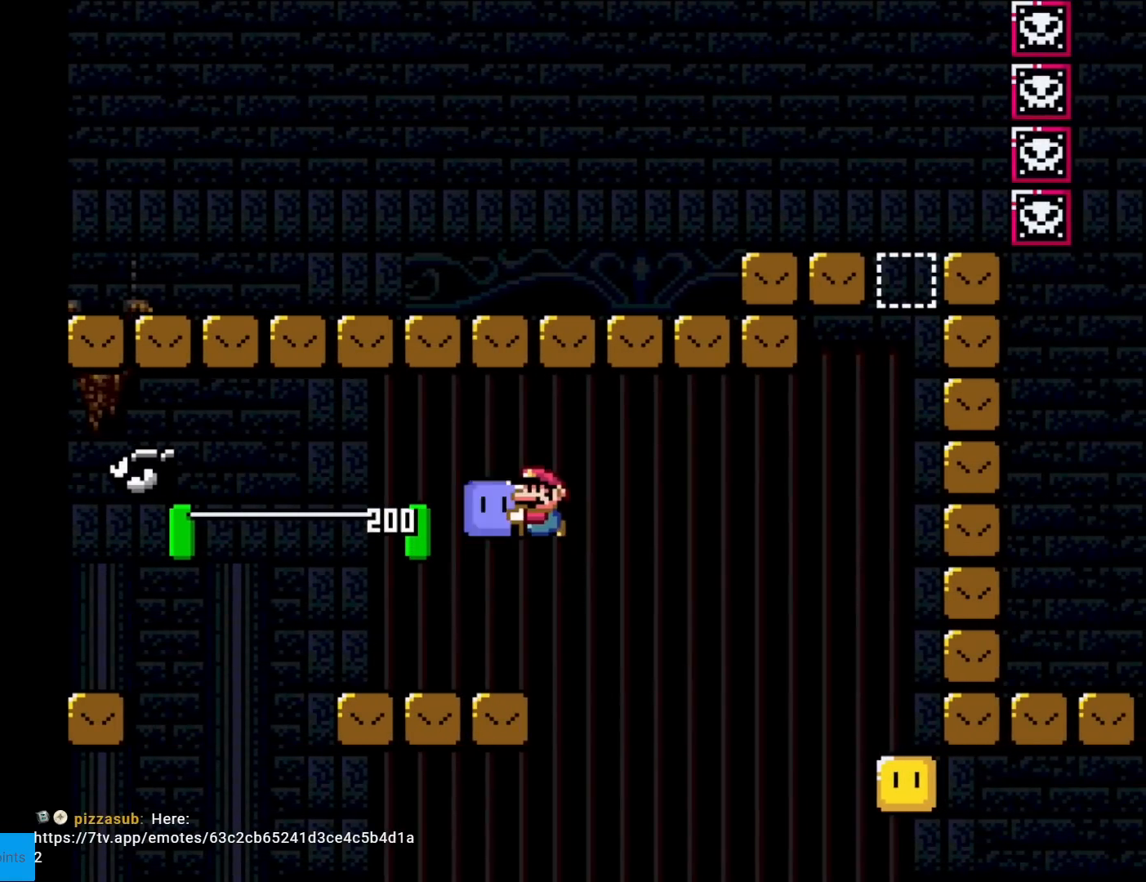
{"buttons": ["Y"], "events": [[134, "DPAD_LEFT", "up"], [234, "DPAD_RIGHT", "down"], [350, "DPAD_RIGHT", "up"]]}
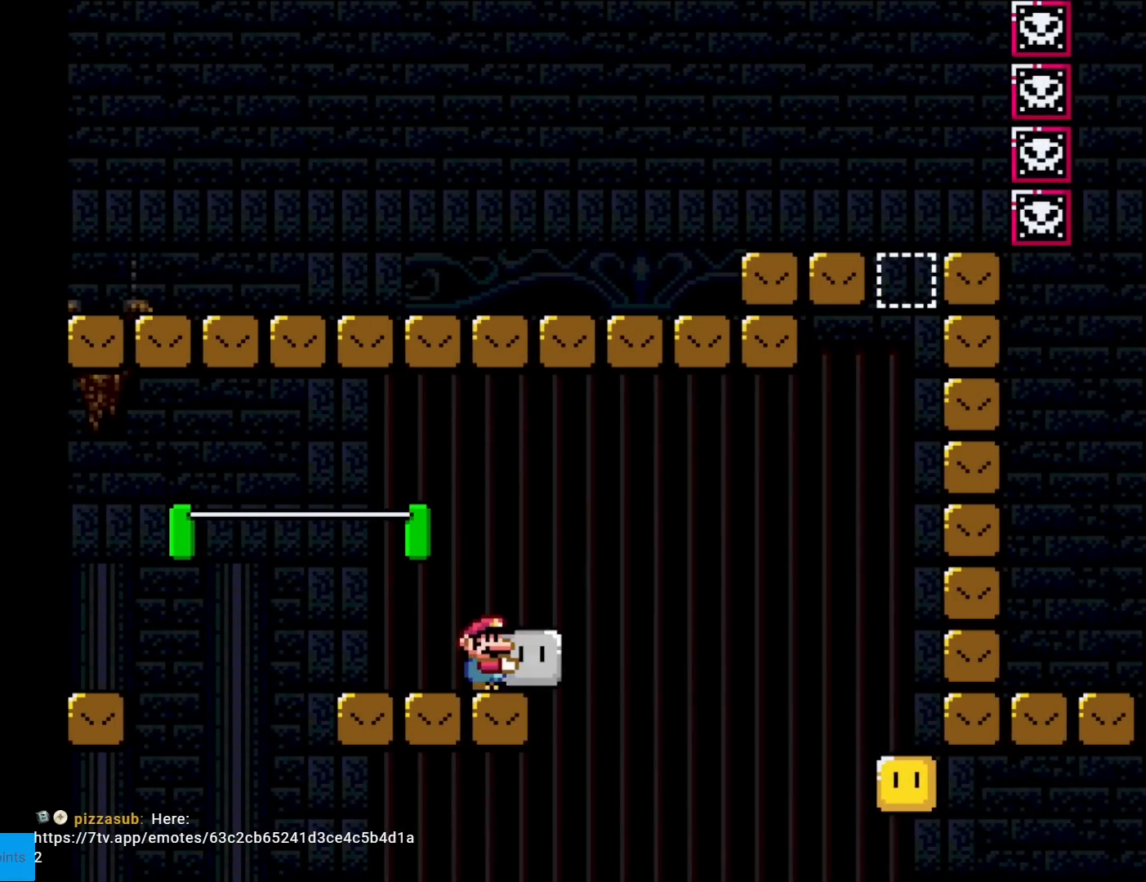
{"buttons": ["Y", "DPAD_LEFT"], "events": [[83, "B", "down"], [166, "B", "up"], [183, "DPAD_RIGHT", "down"], [250, "Y", "up"], [317, "DPAD_RIGHT", "up"], [333, "DPAD_LEFT", "down"], [350, "Y", "down"]]}
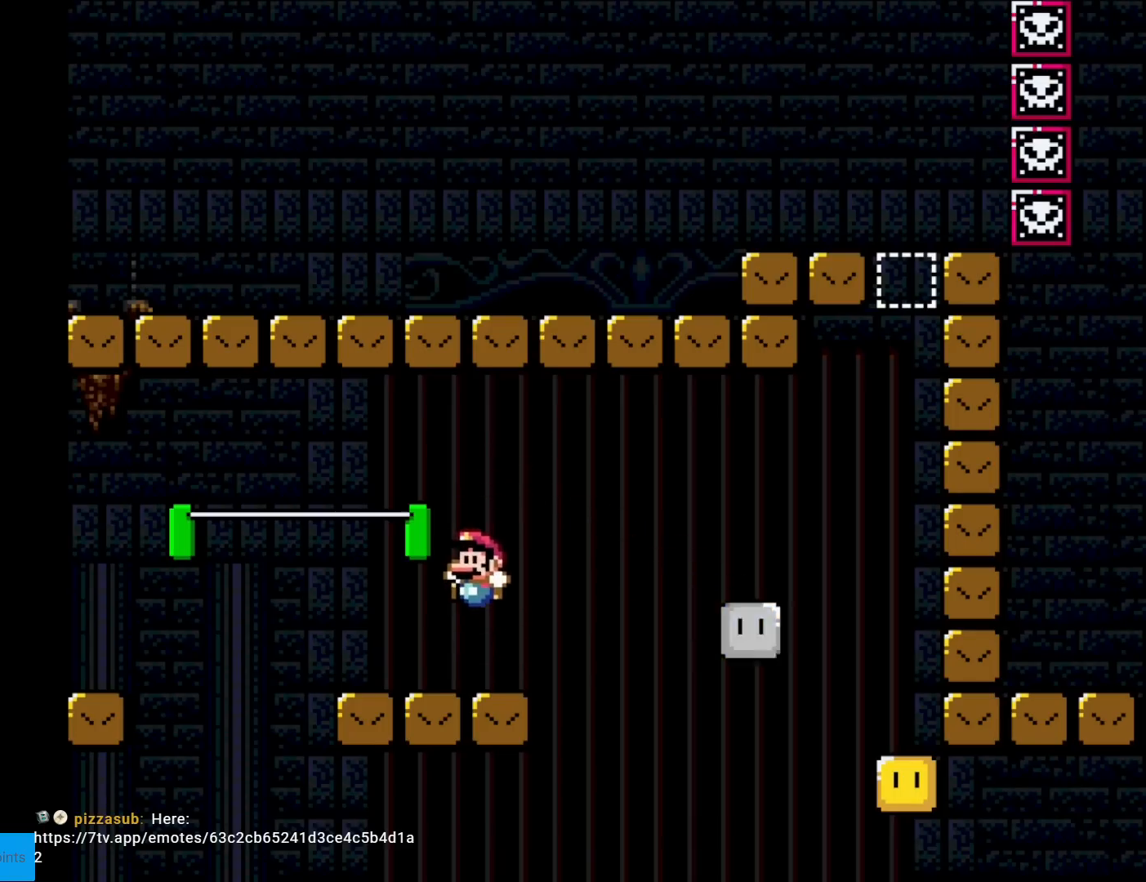
{"buttons": ["B", "Y", "DPAD_RIGHT"], "events": [[17, "DPAD_LEFT", "up"], [117, "DPAD_RIGHT", "down"], [250, "B", "down"], [367, "B", "up"], [417, "B", "down"]]}